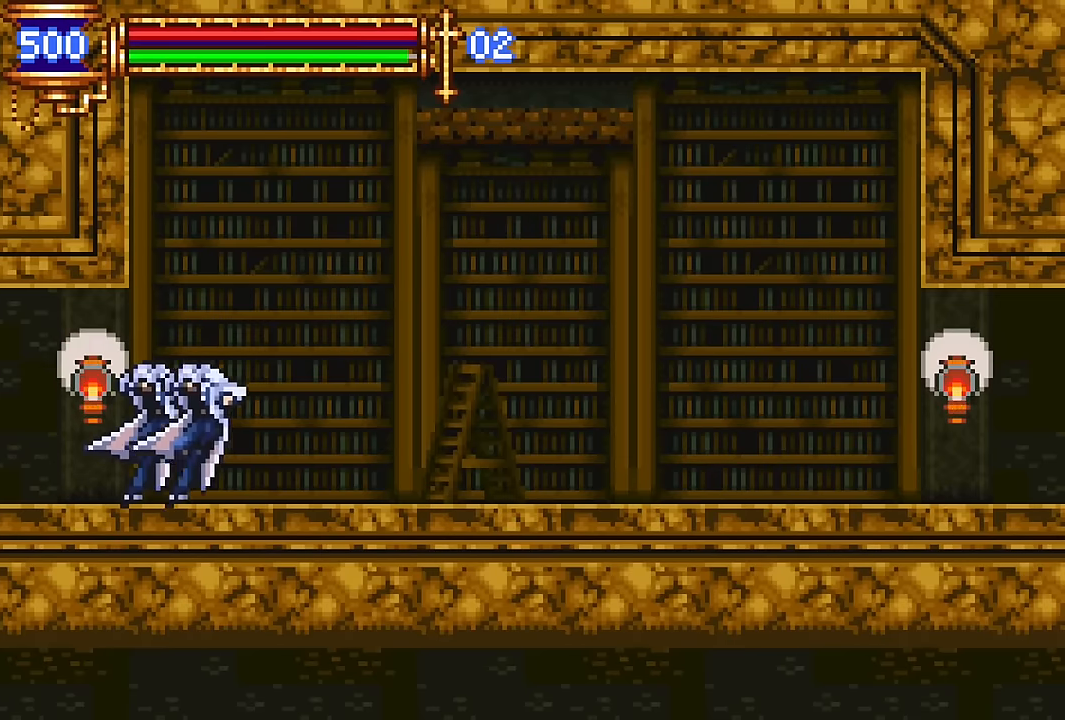
Gameplay with a controller (PlayStation layout); each line is a JSON object with the inputs held at the frame after it. "events" lists button and stick changes between this image and that frame as [ms after this image, input, new state], when the widget could be followed in between. Not read: L1 L3 R1 R3 left_stick right_stick.
{"buttons": ["DPAD_LEFT"], "events": [[100, "DPAD_RIGHT", "down"], [100, "R2", "down"], [200, "R2", "up"], [250, "R2", "down"], [367, "R2", "up"], [384, "DPAD_DOWN", "down"], [384, "DPAD_RIGHT", "up"], [400, "DPAD_LEFT", "down"], [417, "DPAD_DOWN", "up"]]}
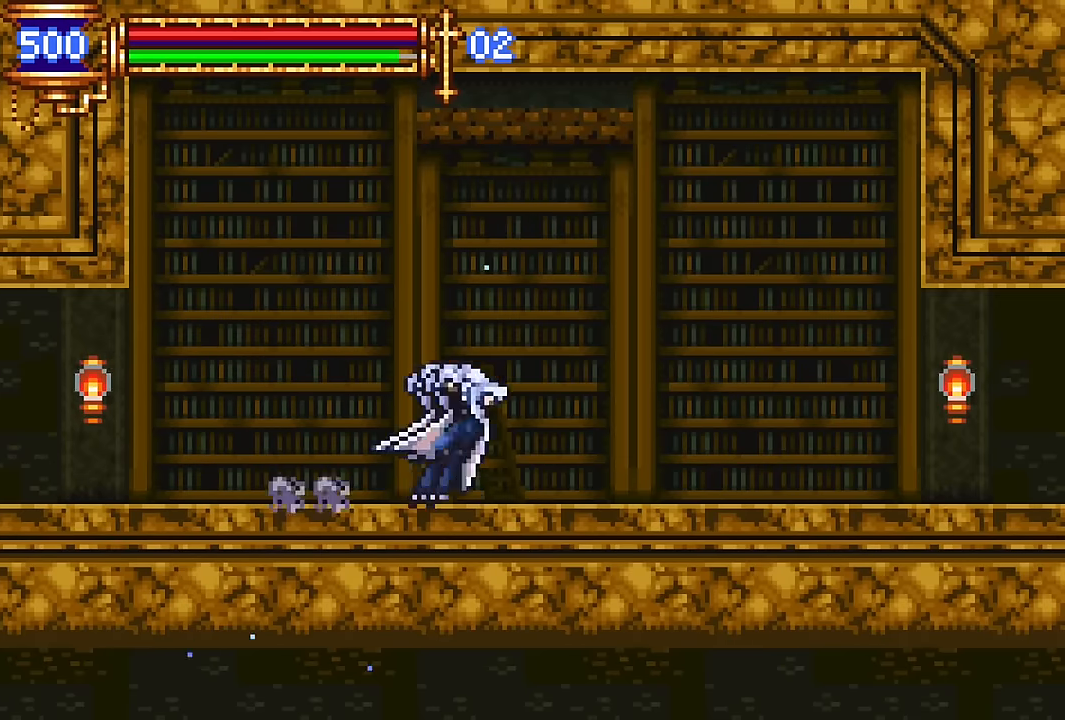
{"buttons": ["DPAD_LEFT"], "events": [[67, "DPAD_LEFT", "up"], [117, "R2", "down"], [150, "DPAD_RIGHT", "down"], [217, "R2", "up"], [267, "R2", "down"], [400, "R2", "up"], [417, "DPAD_RIGHT", "up"], [467, "DPAD_LEFT", "down"]]}
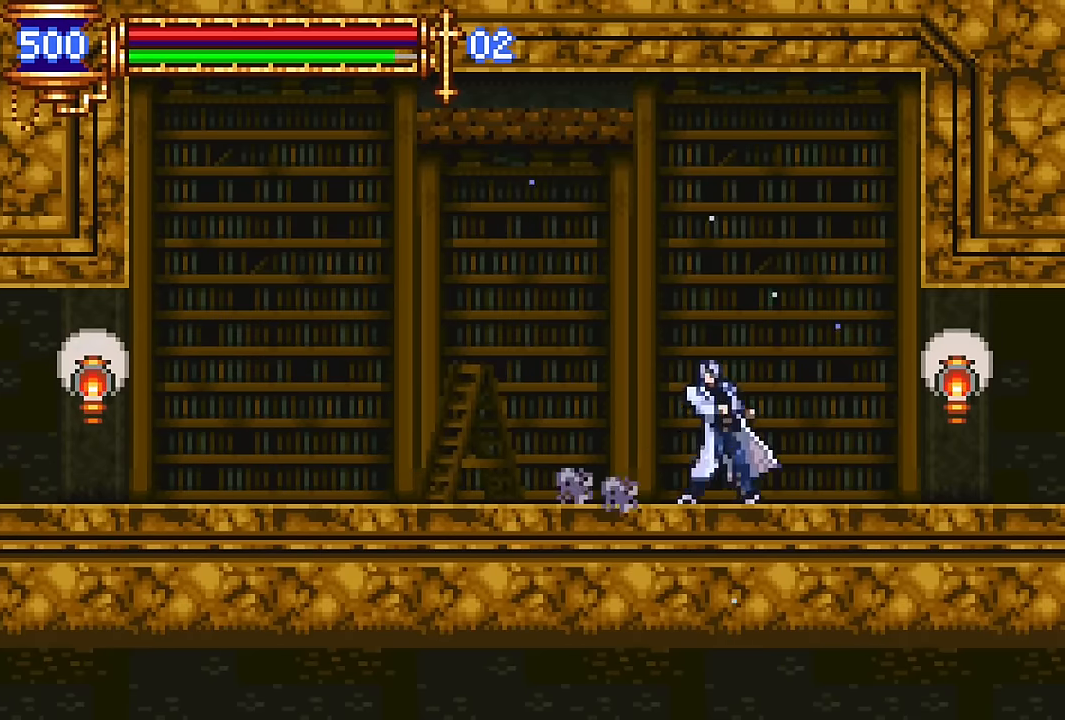
{"buttons": [], "events": [[117, "DPAD_LEFT", "up"], [167, "R2", "down"], [200, "DPAD_RIGHT", "down"], [267, "R2", "up"], [334, "R2", "down"], [450, "R2", "up"], [500, "DPAD_RIGHT", "up"]]}
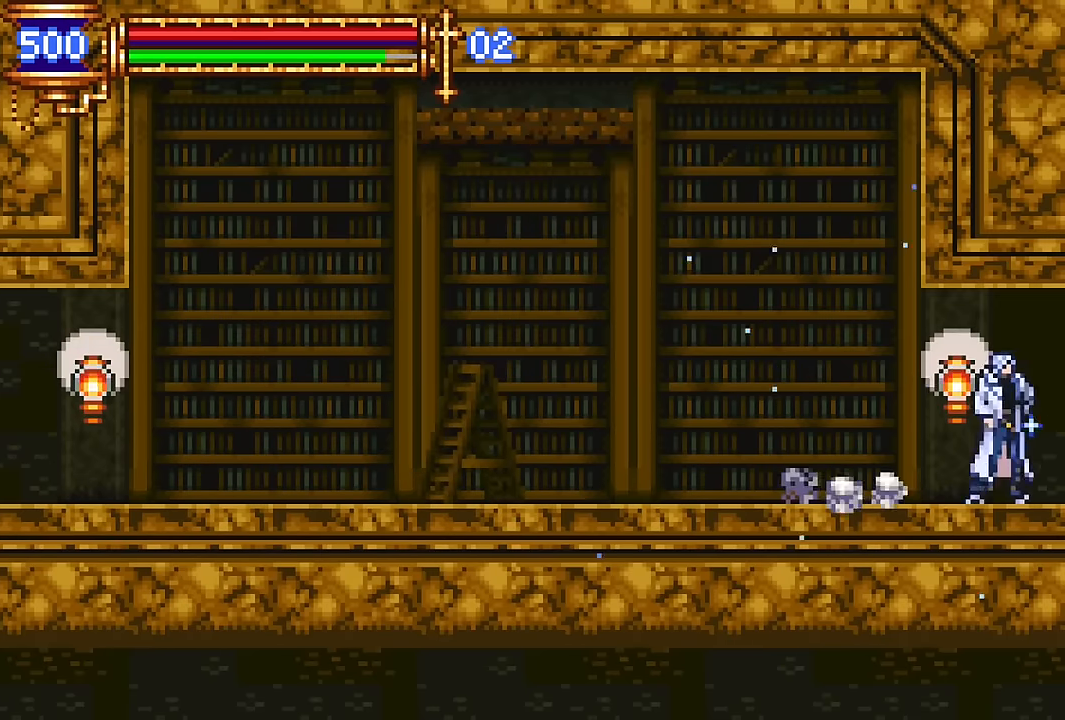
{"buttons": ["DPAD_RIGHT"], "events": [[50, "DPAD_LEFT", "down"], [367, "DPAD_LEFT", "up"], [450, "CROSS", "down"], [467, "DPAD_RIGHT", "down"], [500, "CROSS", "up"]]}
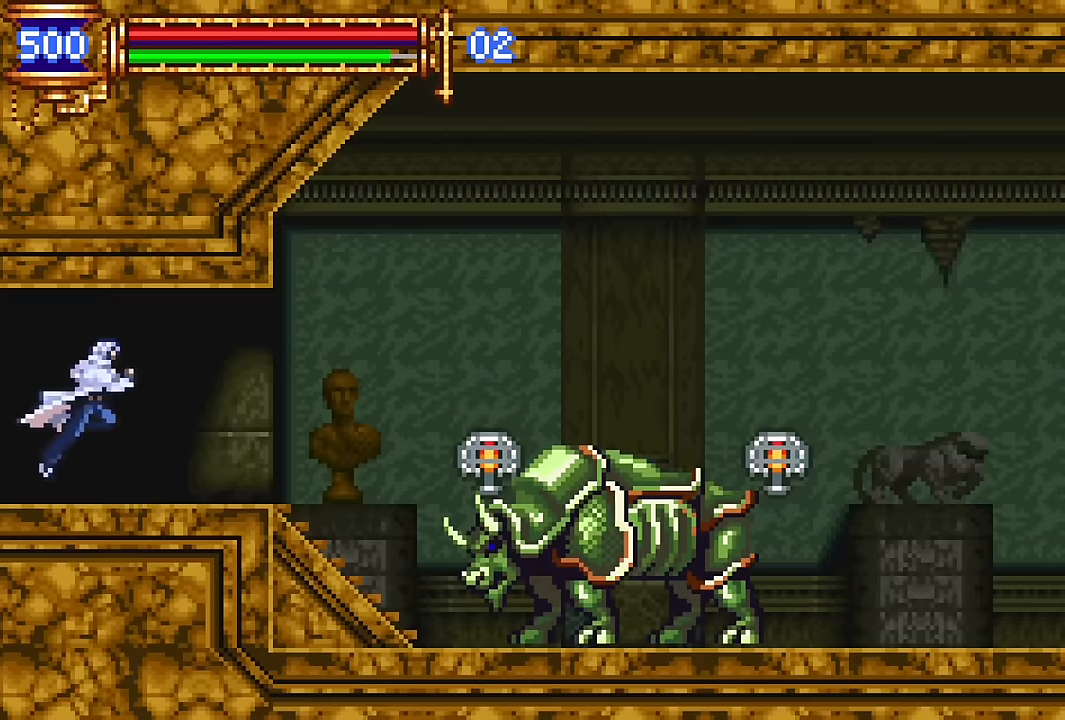
{"buttons": [], "events": [[267, "DPAD_RIGHT", "up"], [317, "DPAD_LEFT", "down"], [450, "DPAD_LEFT", "up"]]}
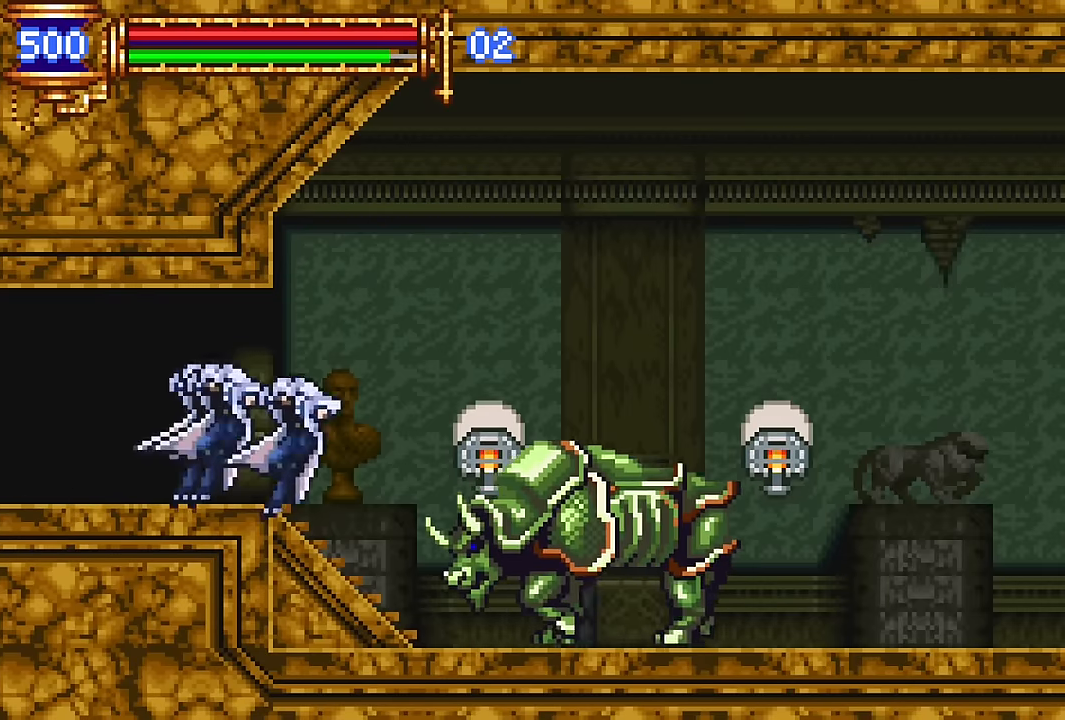
{"buttons": ["DPAD_RIGHT"], "events": [[17, "CROSS", "down"], [33, "DPAD_RIGHT", "down"], [200, "CROSS", "up"]]}
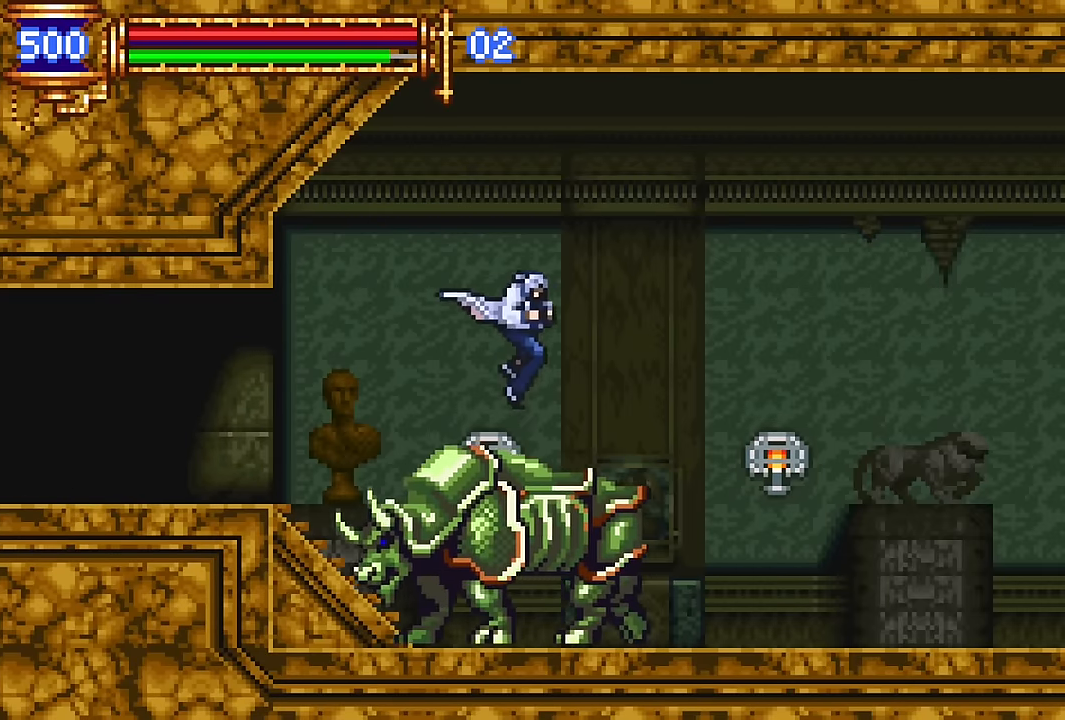
{"buttons": ["DPAD_RIGHT"], "events": [[83, "DPAD_RIGHT", "up"], [133, "DPAD_LEFT", "down"], [267, "DPAD_LEFT", "up"], [333, "CROSS", "down"], [350, "DPAD_RIGHT", "down"], [367, "CROSS", "up"]]}
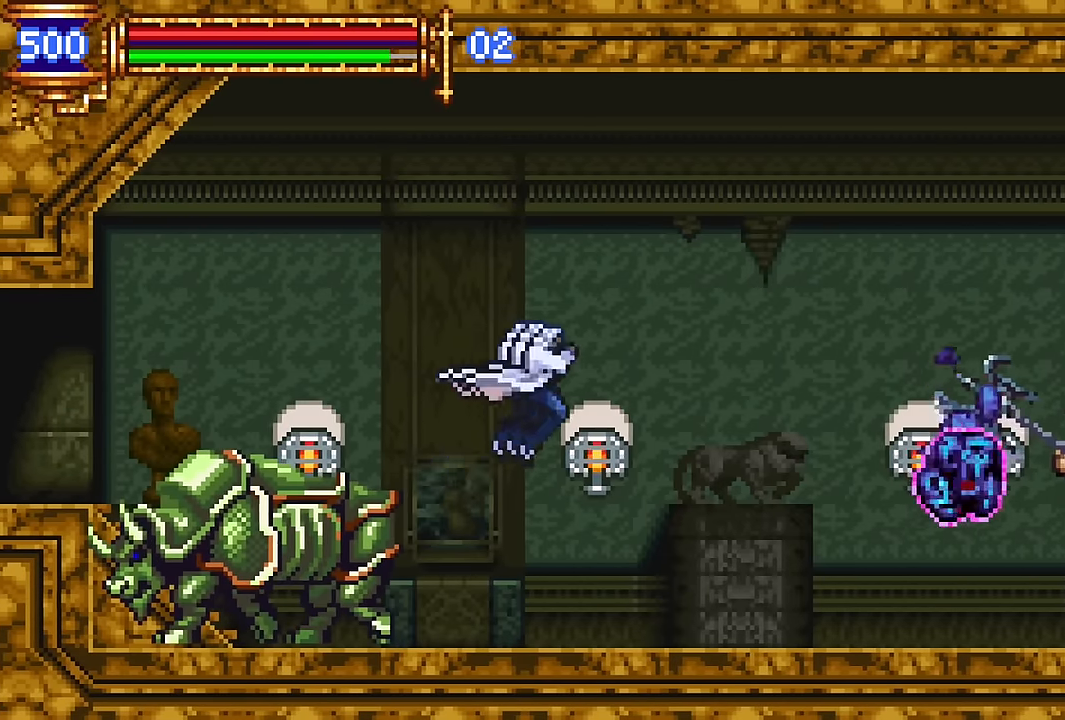
{"buttons": ["SQUARE", "DPAD_RIGHT"], "events": [[67, "SQUARE", "down"], [133, "SQUARE", "up"], [367, "CROSS", "down"], [417, "SQUARE", "down"], [450, "CROSS", "up"]]}
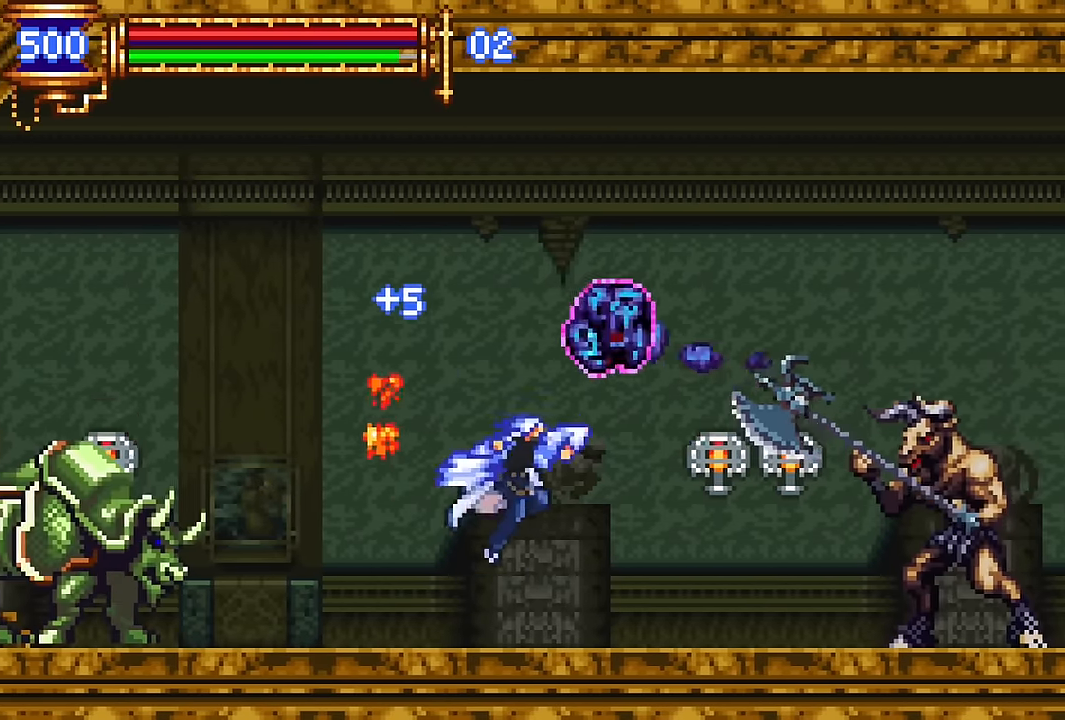
{"buttons": ["DPAD_RIGHT"], "events": [[17, "SQUARE", "up"], [367, "CROSS", "down"], [417, "CROSS", "up"]]}
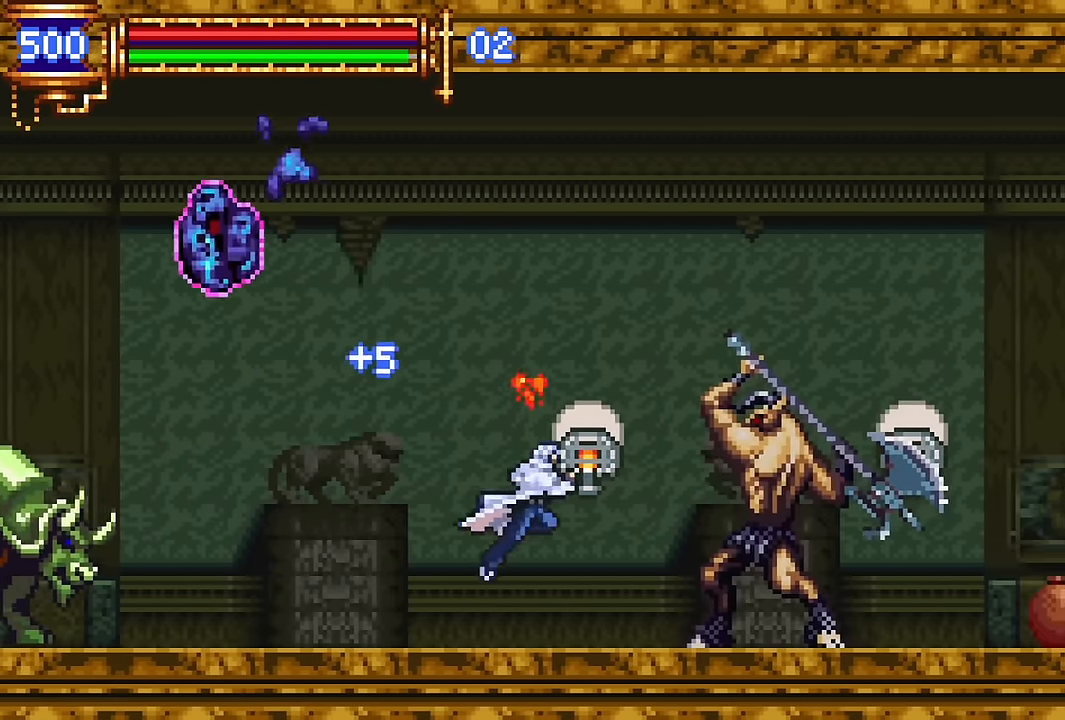
{"buttons": ["DPAD_DOWN"], "events": [[67, "SQUARE", "down"], [117, "SQUARE", "up"], [217, "DPAD_RIGHT", "up"], [267, "DPAD_DOWN", "down"], [367, "SQUARE", "down"], [400, "SQUARE", "up"]]}
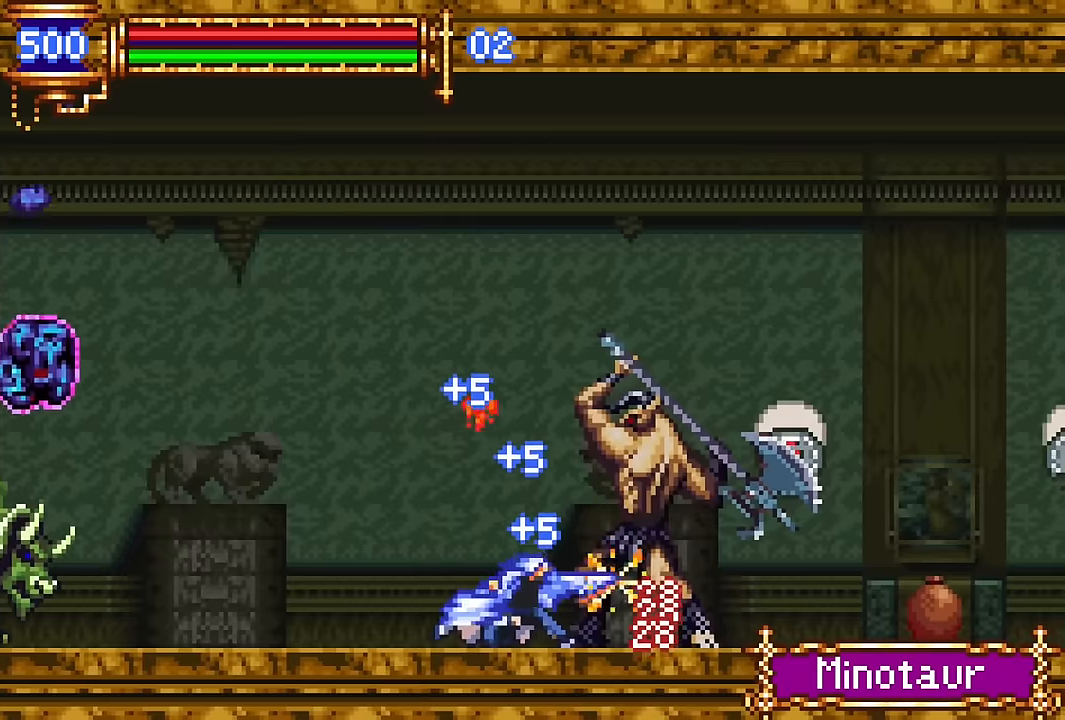
{"buttons": ["DPAD_DOWN"], "events": [[350, "SQUARE", "down"], [450, "SQUARE", "up"]]}
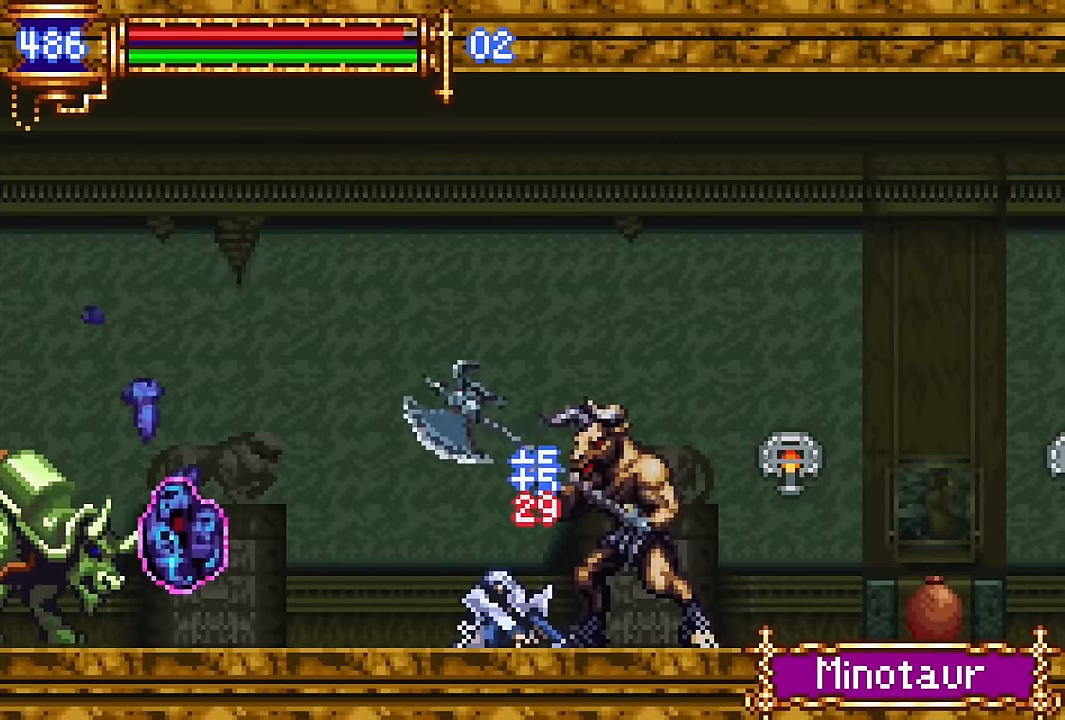
{"buttons": ["DPAD_DOWN"], "events": [[167, "SQUARE", "down"], [267, "SQUARE", "up"], [383, "SQUARE", "down"], [500, "SQUARE", "up"]]}
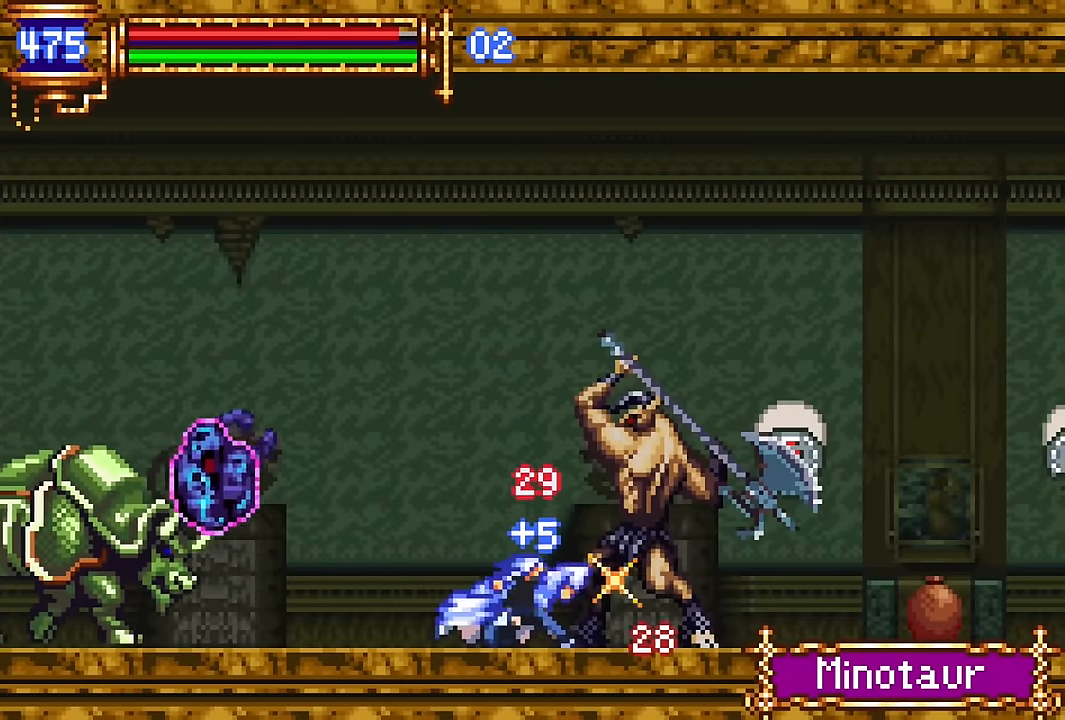
{"buttons": ["DPAD_DOWN"], "events": [[233, "SQUARE", "down"], [350, "SQUARE", "up"]]}
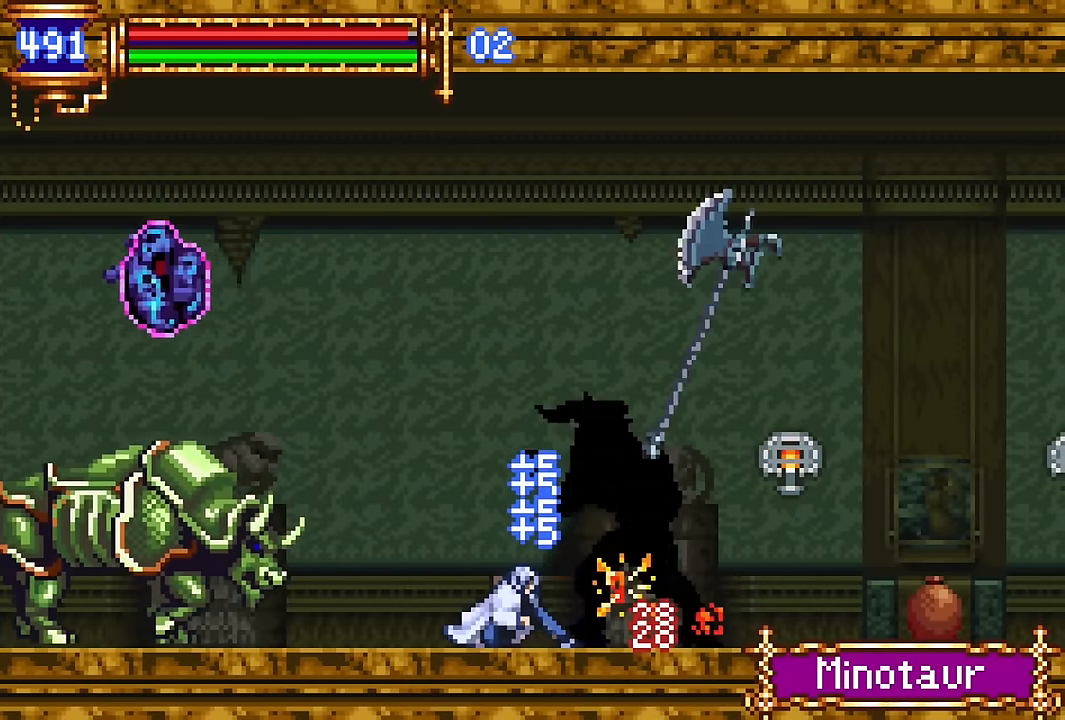
{"buttons": ["DPAD_RIGHT"], "events": [[50, "SQUARE", "down"], [167, "SQUARE", "up"], [300, "DPAD_RIGHT", "down"], [317, "DPAD_DOWN", "up"], [333, "DPAD_RIGHT", "up"], [350, "DPAD_RIGHT", "down"]]}
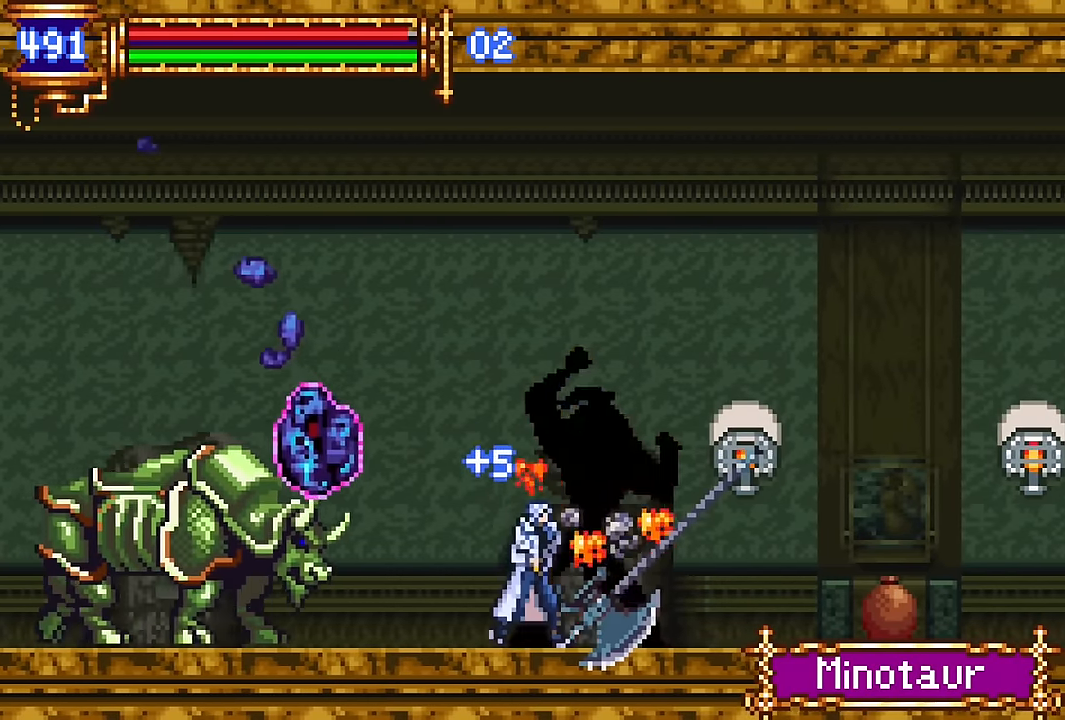
{"buttons": ["DPAD_RIGHT"], "events": [[67, "DPAD_DOWN", "down"], [67, "DPAD_RIGHT", "up"], [83, "DPAD_DOWN", "up"], [100, "DPAD_LEFT", "down"], [233, "DPAD_LEFT", "up"], [300, "CROSS", "down"], [317, "DPAD_RIGHT", "down"], [350, "SQUARE", "down"], [367, "CROSS", "up"], [417, "SQUARE", "up"]]}
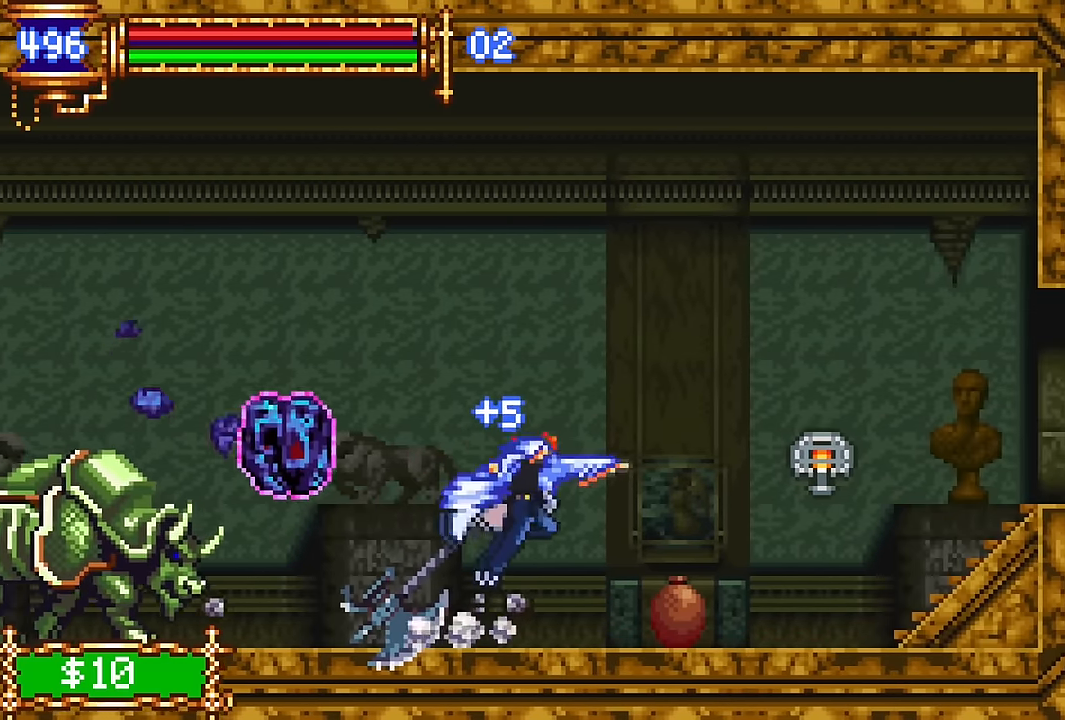
{"buttons": ["SQUARE", "DPAD_RIGHT"], "events": [[150, "DPAD_RIGHT", "up"], [200, "DPAD_LEFT", "down"], [317, "DPAD_LEFT", "up"], [417, "DPAD_RIGHT", "down"], [450, "CROSS", "down"], [483, "SQUARE", "down"], [500, "CROSS", "up"]]}
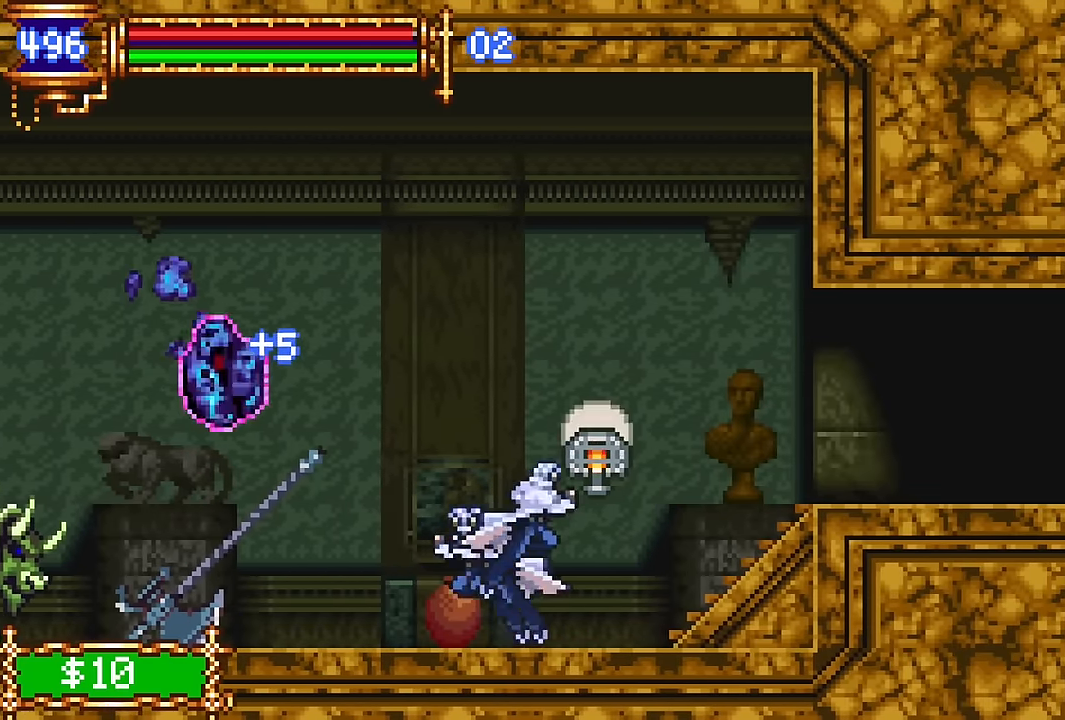
{"buttons": ["CROSS", "DPAD_RIGHT"], "events": [[67, "SQUARE", "up"], [400, "CROSS", "down"]]}
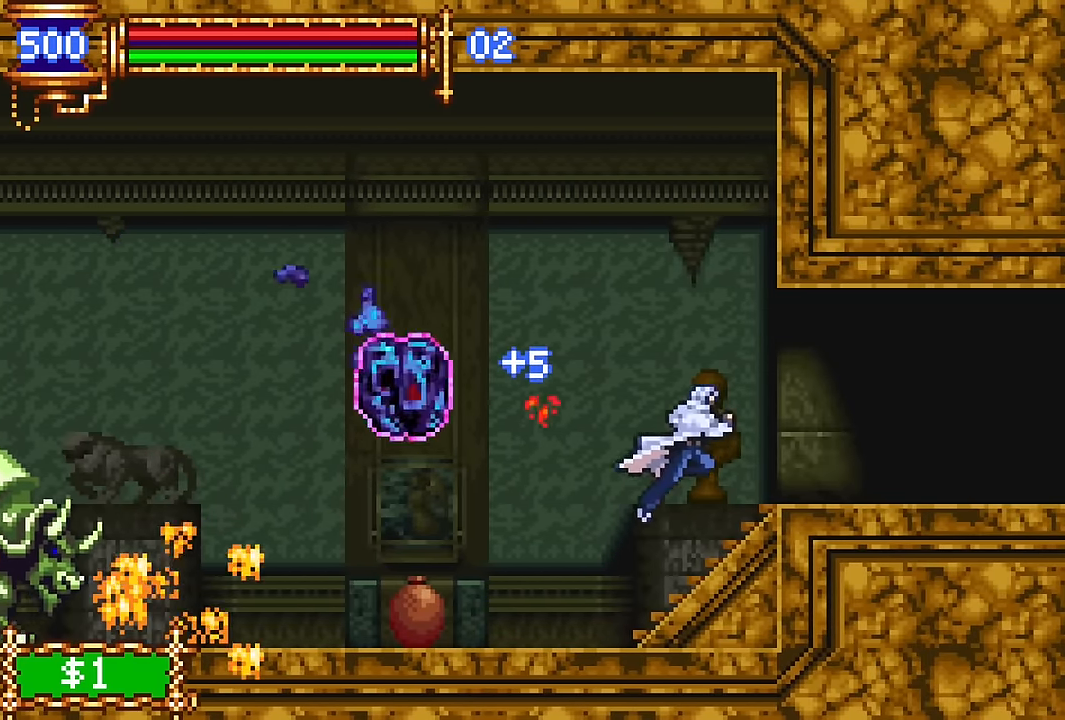
{"buttons": ["DPAD_LEFT"], "events": [[100, "CROSS", "up"], [383, "DPAD_RIGHT", "up"], [433, "DPAD_LEFT", "down"]]}
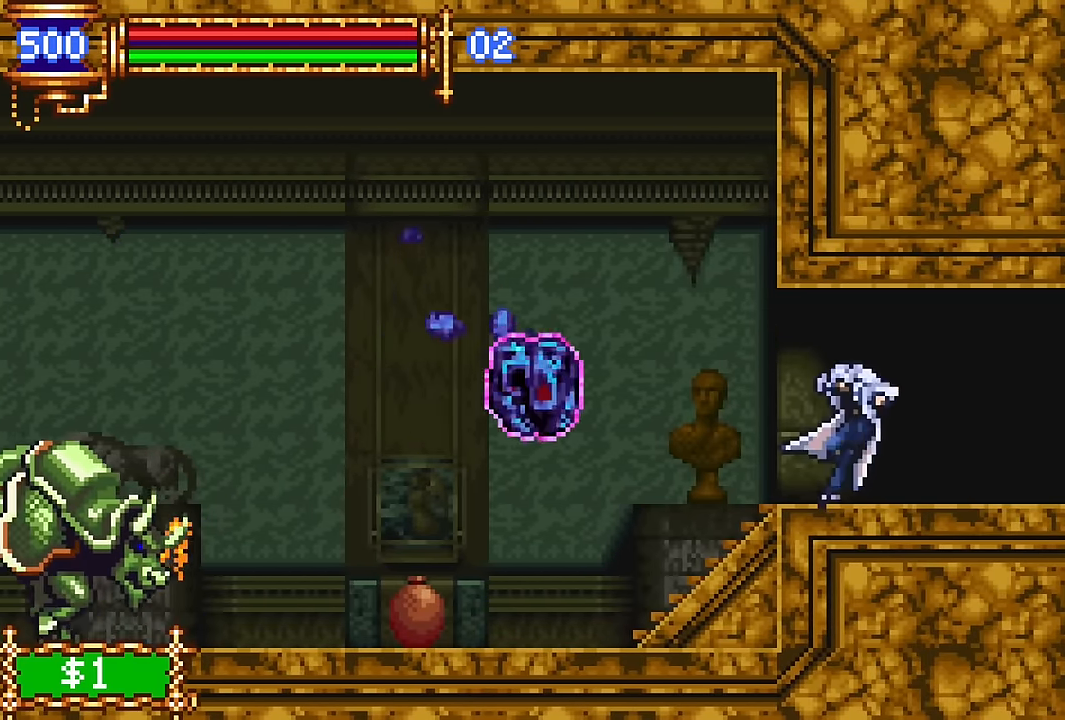
{"buttons": ["DPAD_RIGHT"], "events": [[67, "DPAD_LEFT", "up"], [167, "CROSS", "down"], [167, "DPAD_RIGHT", "down"], [200, "CROSS", "up"]]}
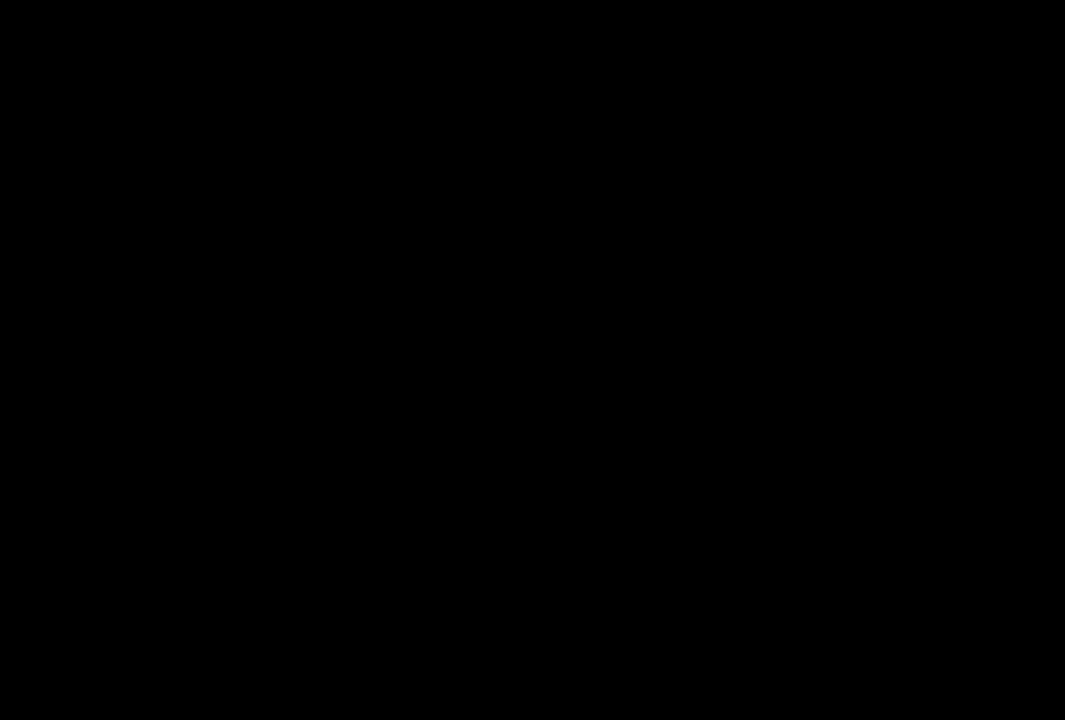
{"buttons": ["R2", "DPAD_RIGHT"], "events": [[167, "DPAD_RIGHT", "up"], [233, "DPAD_LEFT", "down"], [367, "DPAD_LEFT", "up"], [450, "DPAD_RIGHT", "down"], [450, "R2", "down"]]}
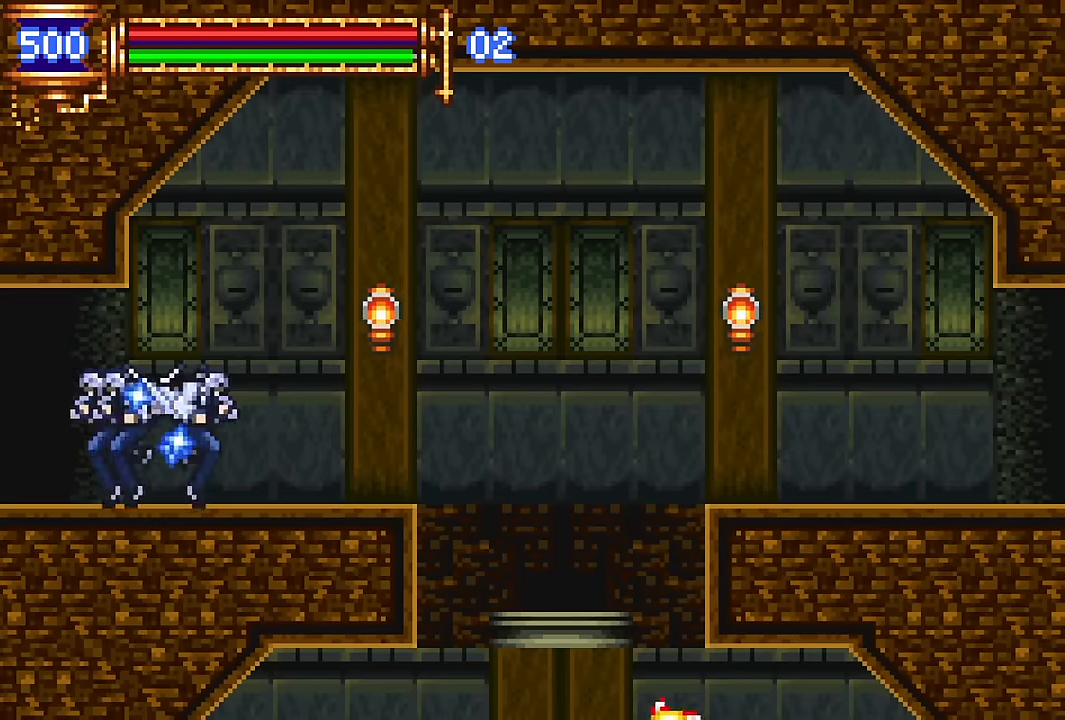
{"buttons": ["DPAD_RIGHT"], "events": [[17, "R2", "up"], [83, "R2", "down"], [217, "R2", "up"], [233, "DPAD_RIGHT", "up"], [283, "DPAD_LEFT", "down"], [400, "DPAD_LEFT", "up"], [483, "DPAD_RIGHT", "down"]]}
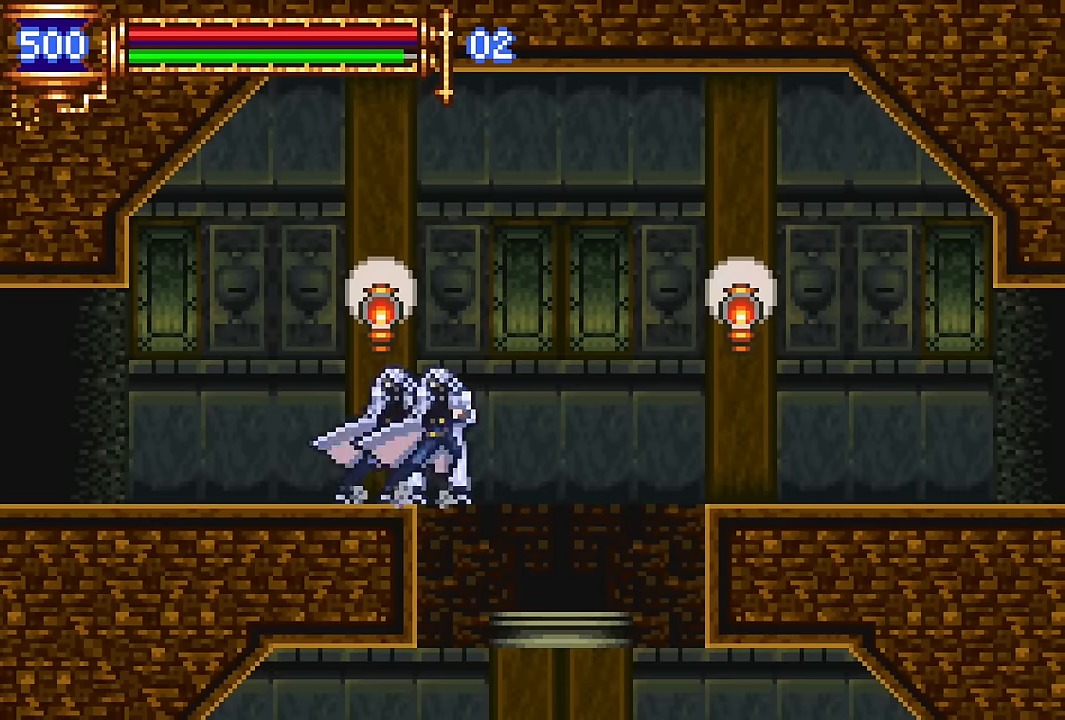
{"buttons": ["DPAD_RIGHT"], "events": [[83, "DPAD_UP", "down"], [83, "R2", "down"], [167, "R2", "up"], [233, "R2", "down"], [300, "DPAD_UP", "up"], [350, "R2", "up"]]}
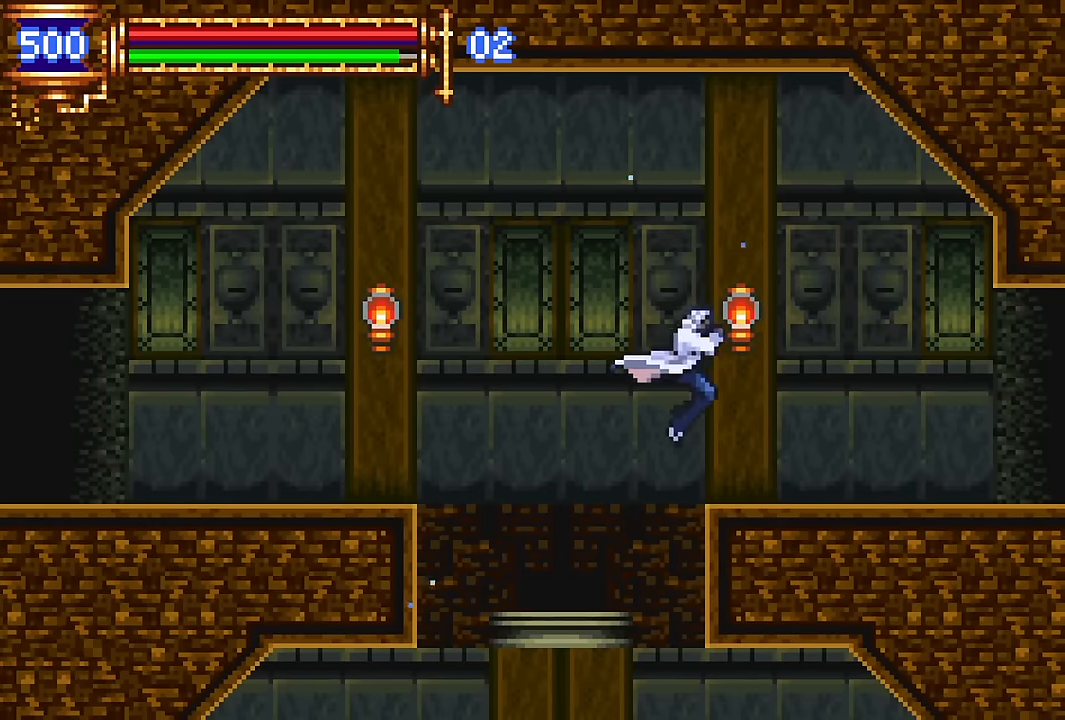
{"buttons": ["DPAD_RIGHT"], "events": [[100, "DPAD_RIGHT", "up"], [167, "DPAD_LEFT", "down"], [267, "DPAD_LEFT", "up"], [367, "CROSS", "down"], [367, "DPAD_RIGHT", "down"], [417, "CROSS", "up"]]}
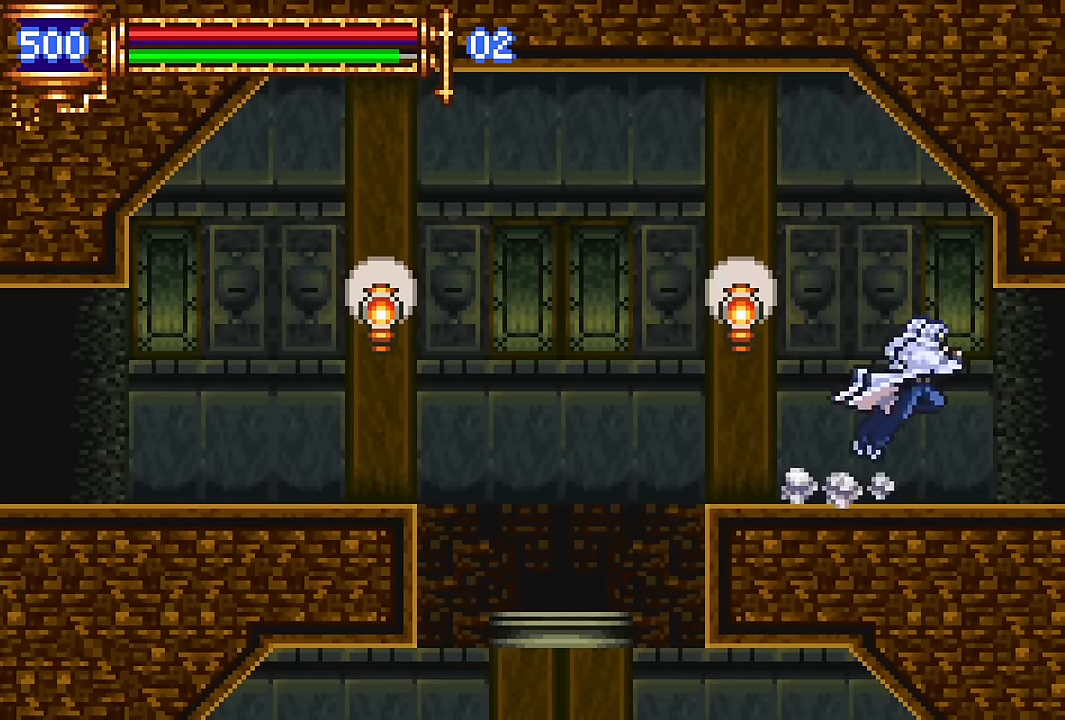
{"buttons": ["DPAD_LEFT"], "events": [[200, "DPAD_DOWN", "down"], [217, "DPAD_RIGHT", "up"], [233, "DPAD_LEFT", "down"], [250, "DPAD_DOWN", "up"]]}
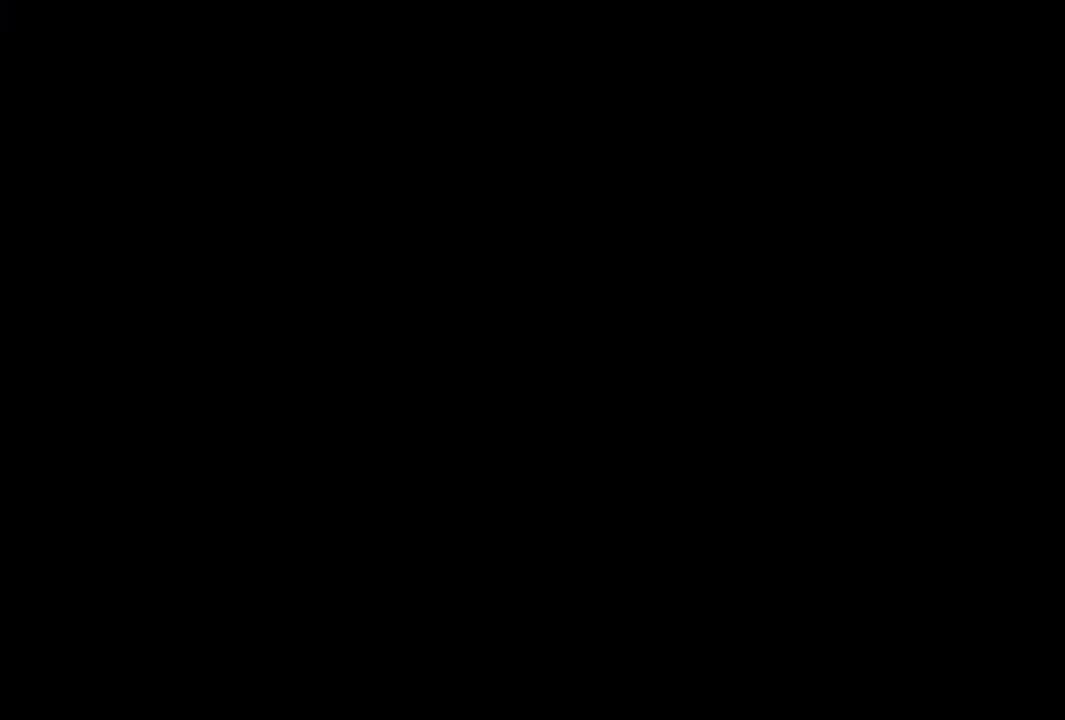
{"buttons": ["DPAD_LEFT"], "events": [[67, "DPAD_LEFT", "up"], [117, "CROSS", "down"], [117, "DPAD_RIGHT", "down"], [167, "CROSS", "up"], [467, "DPAD_RIGHT", "up"], [500, "DPAD_LEFT", "down"]]}
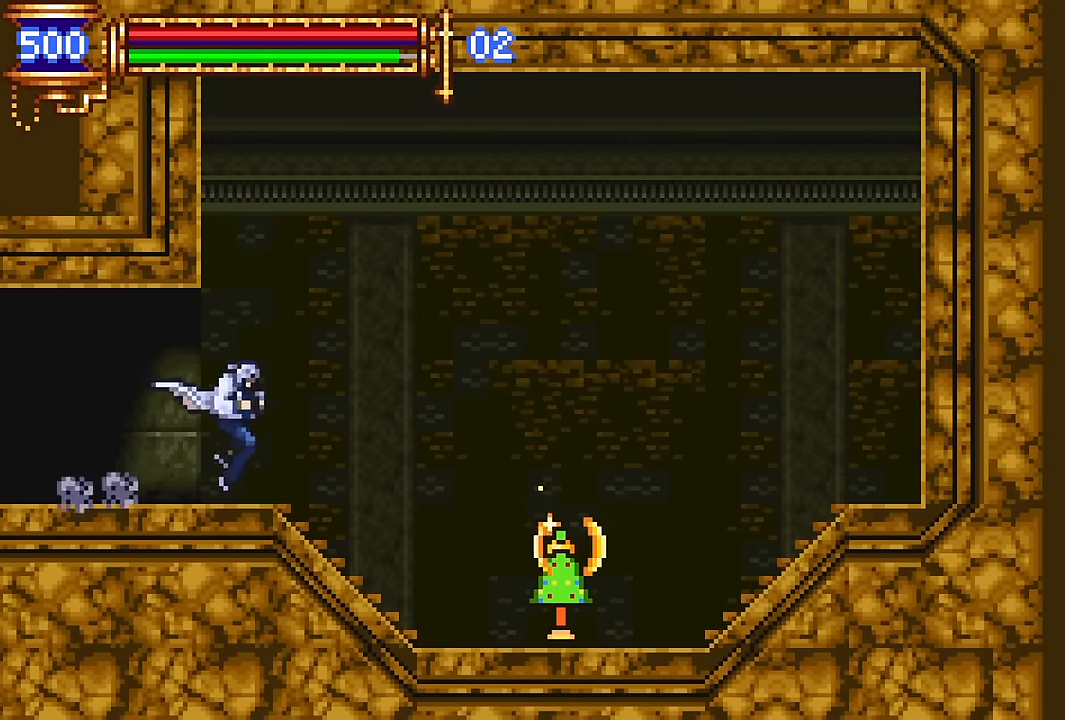
{"buttons": ["DPAD_RIGHT"], "events": [[167, "DPAD_LEFT", "up"], [250, "CROSS", "down"], [250, "DPAD_RIGHT", "down"], [267, "CROSS", "up"]]}
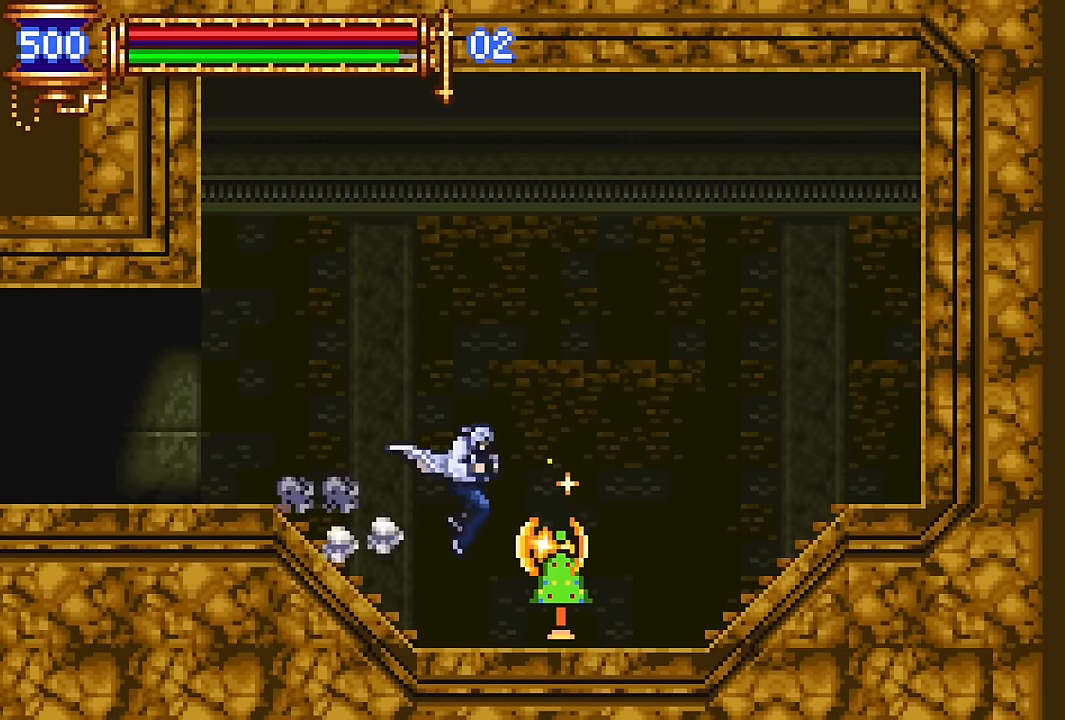
{"buttons": [], "events": [[50, "DPAD_RIGHT", "up"], [50, "SQUARE", "down"], [117, "SQUARE", "up"]]}
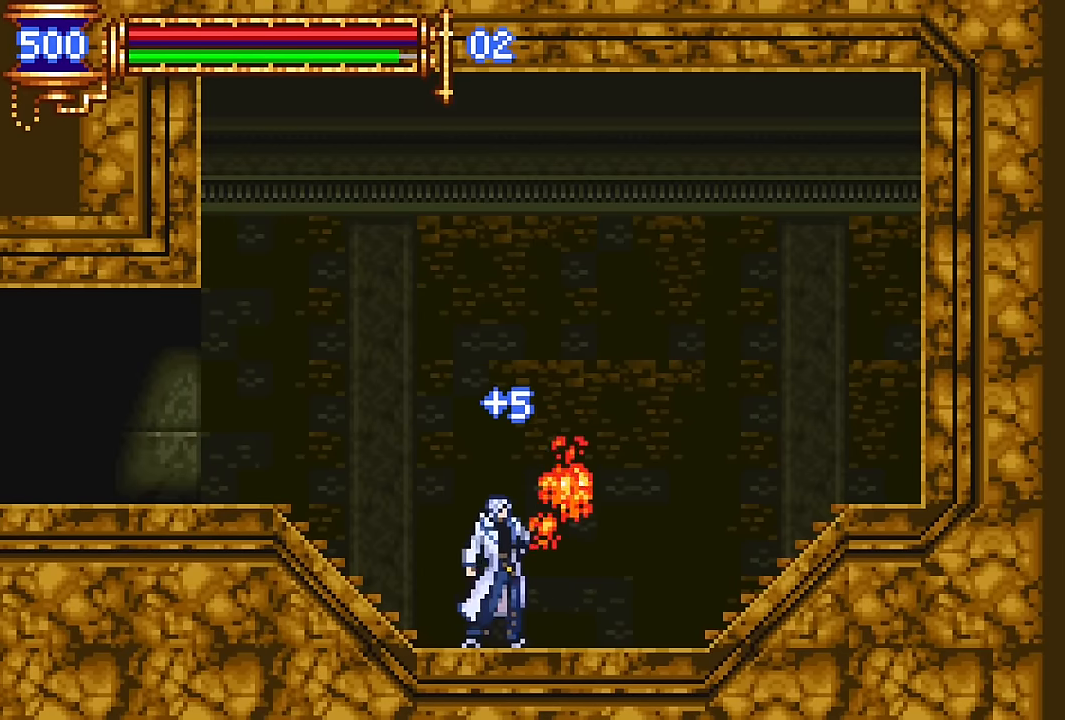
{"buttons": ["DPAD_LEFT"], "events": [[67, "CROSS", "down"], [167, "DPAD_LEFT", "down"], [283, "CROSS", "up"]]}
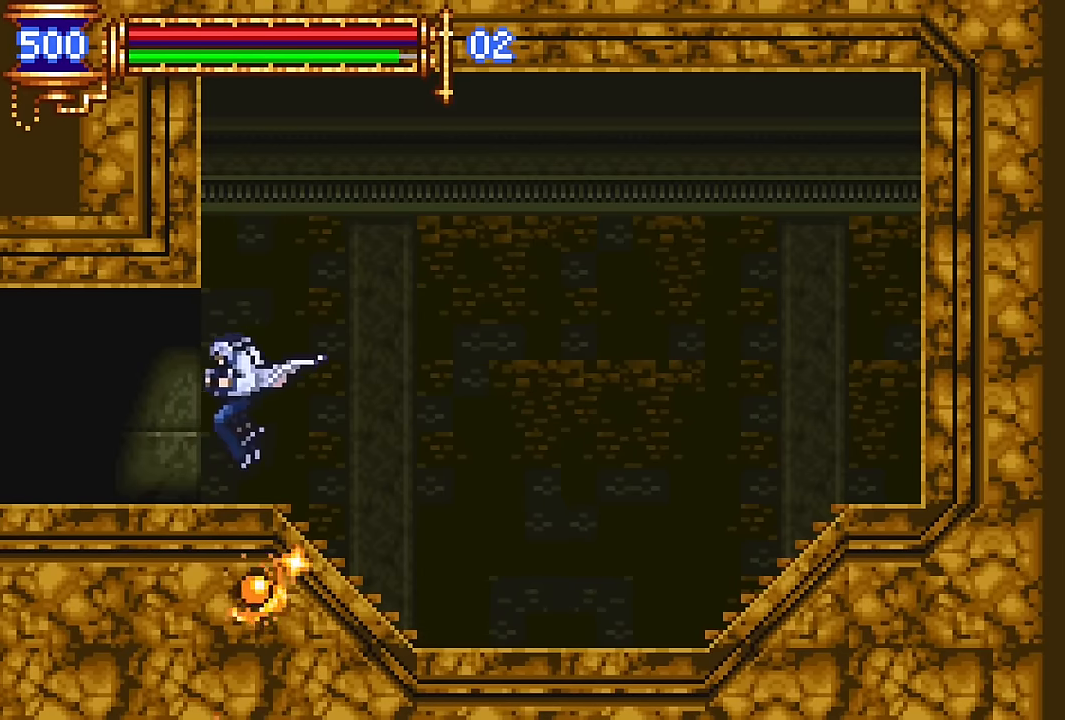
{"buttons": ["DPAD_LEFT"], "events": []}
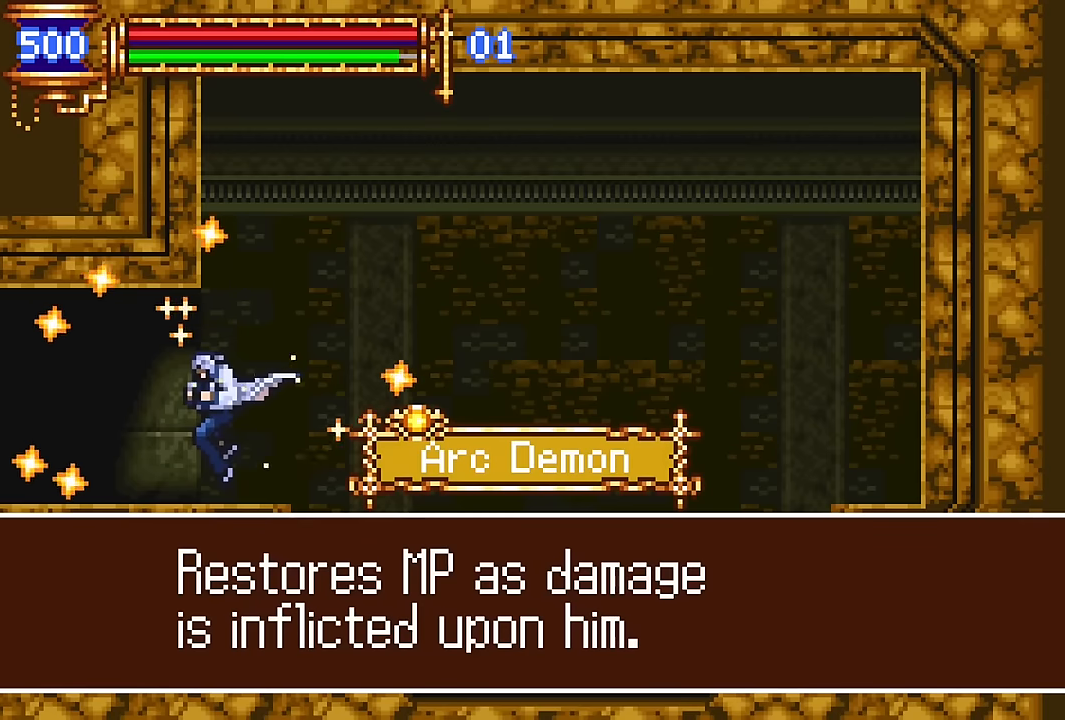
{"buttons": ["DPAD_LEFT"], "events": []}
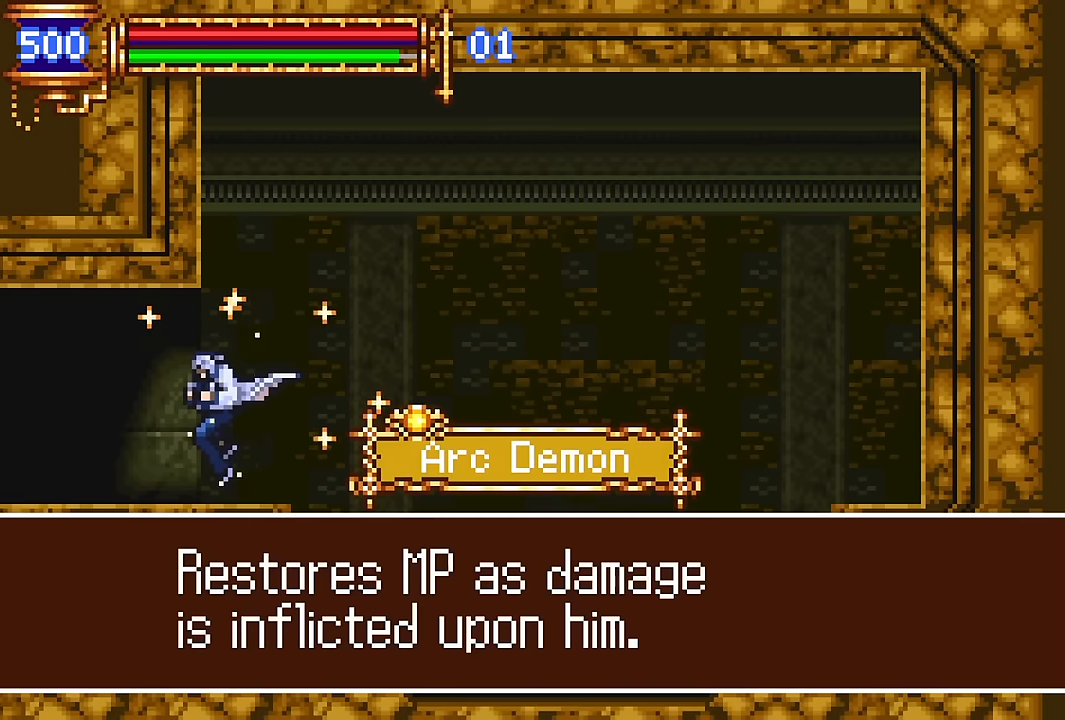
{"buttons": ["DPAD_LEFT"], "events": [[317, "CROSS", "down"], [483, "CROSS", "up"]]}